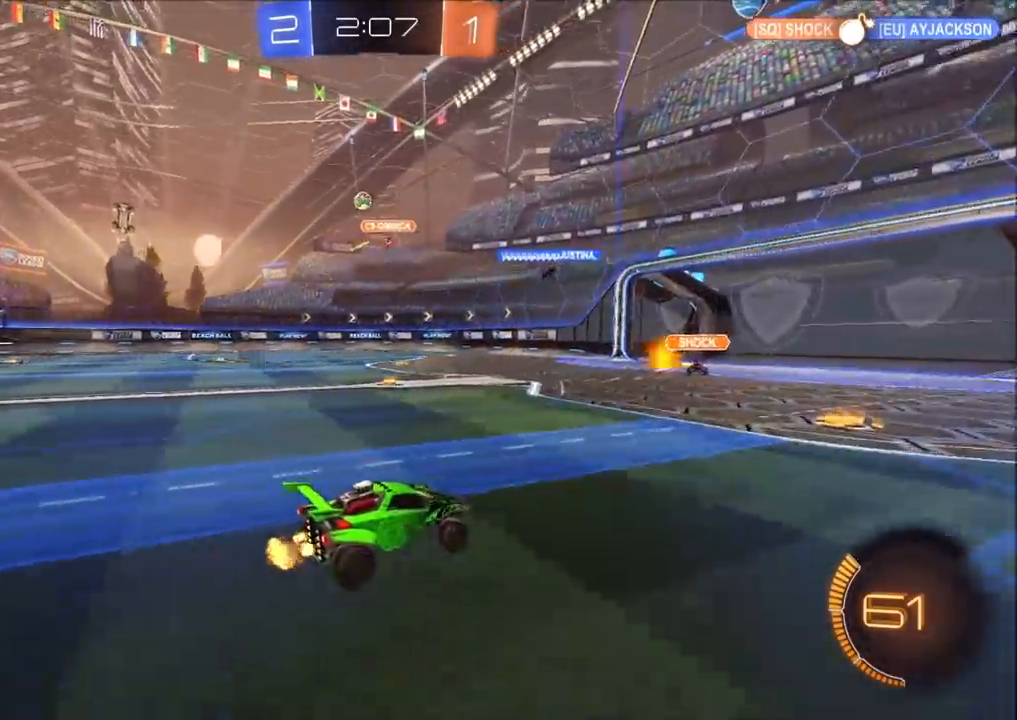
Gameplay with a controller (PlayStation layout); each line is a JSON object with the inputs held at the frame after it. "events" lists button and stick changes between this image and that frame as [ms after this image, input, new state], when the widget could be followed in between.
{"buttons": ["R2"], "left_stick": "right", "right_stick": "center", "events": [[50, "left_stick", "center"], [283, "left_stick", "right"]]}
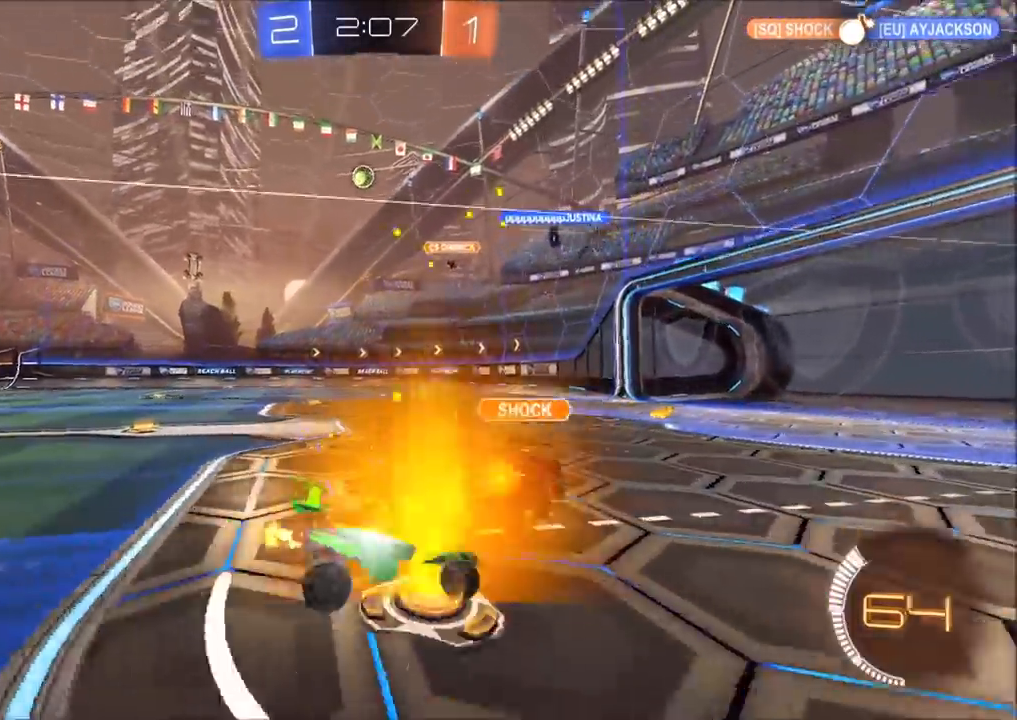
{"buttons": ["R2"], "left_stick": "down-left", "right_stick": "center", "events": [[267, "left_stick", "center"], [383, "left_stick", "down"], [433, "left_stick", "down-left"]]}
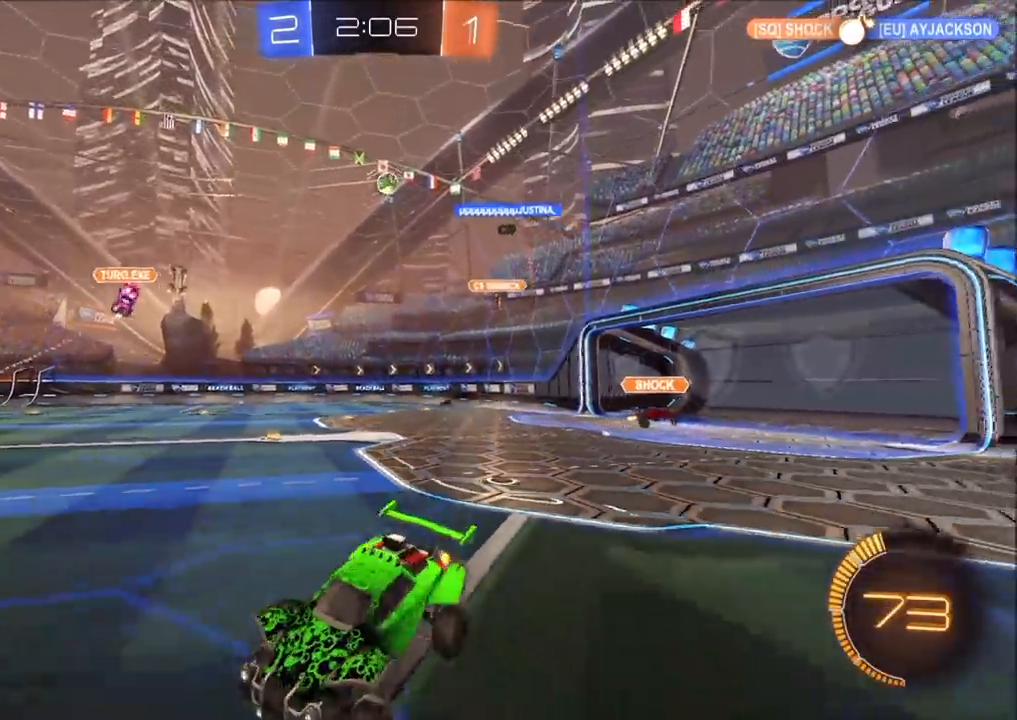
{"buttons": ["CIRCLE", "R2"], "left_stick": "left", "right_stick": "center", "events": [[17, "left_stick", "left"], [417, "CIRCLE", "down"]]}
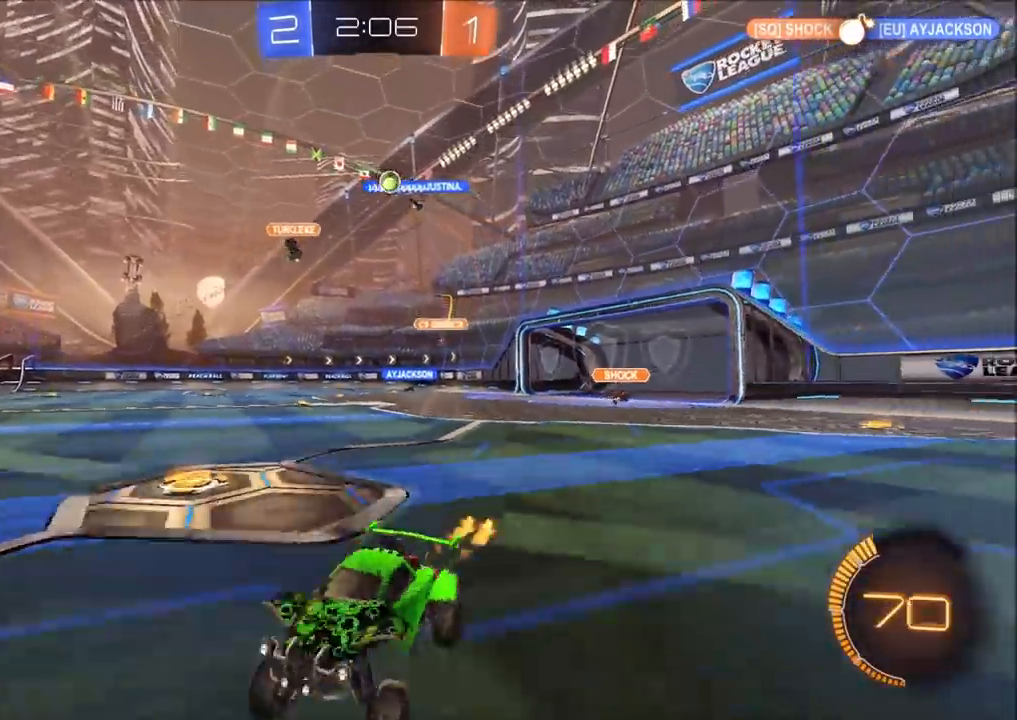
{"buttons": ["L1", "R2"], "left_stick": "up-right", "right_stick": "center", "events": [[33, "left_stick", "center"], [233, "left_stick", "up-right"], [400, "L1", "down"], [417, "CIRCLE", "up"]]}
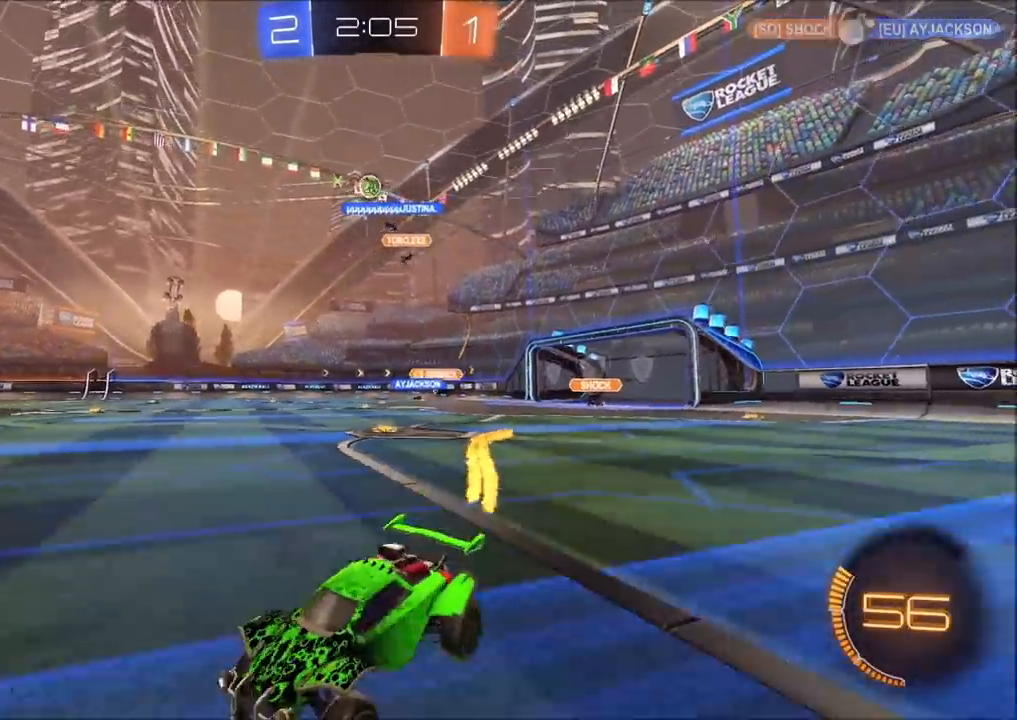
{"buttons": ["R2"], "left_stick": "center", "right_stick": "center", "events": [[67, "L1", "up"], [133, "R2", "up"], [167, "L2", "down"], [267, "L2", "up"], [267, "R2", "down"], [500, "left_stick", "center"]]}
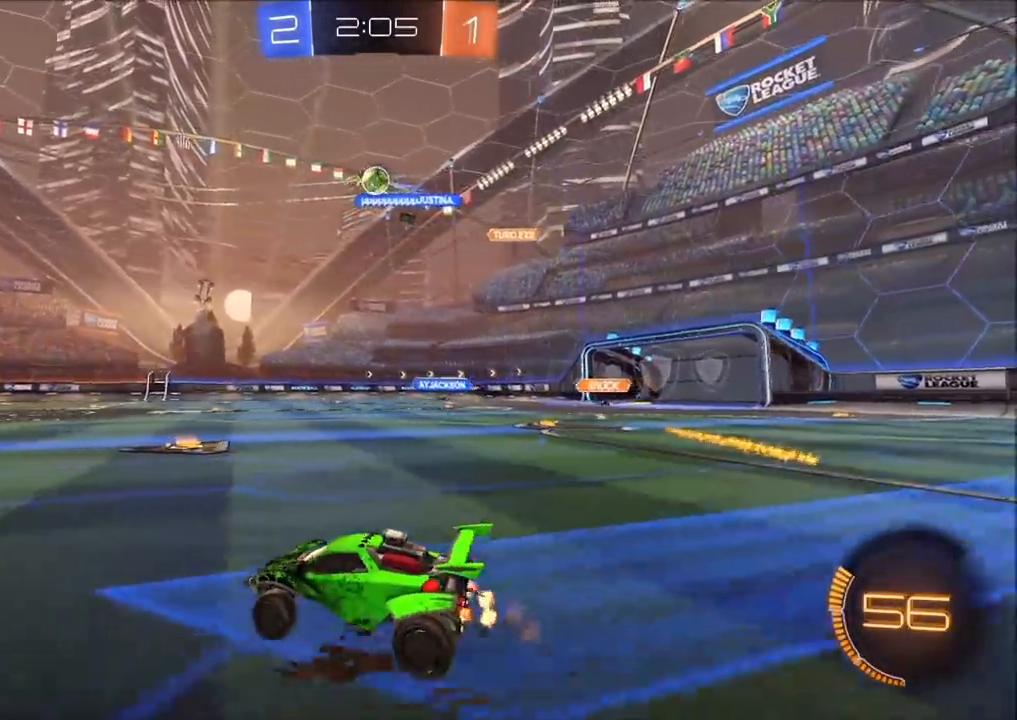
{"buttons": [], "left_stick": "center", "right_stick": "center", "events": [[167, "R2", "up"], [300, "left_stick", "left"], [350, "R2", "down"], [417, "R2", "up"], [483, "left_stick", "center"]]}
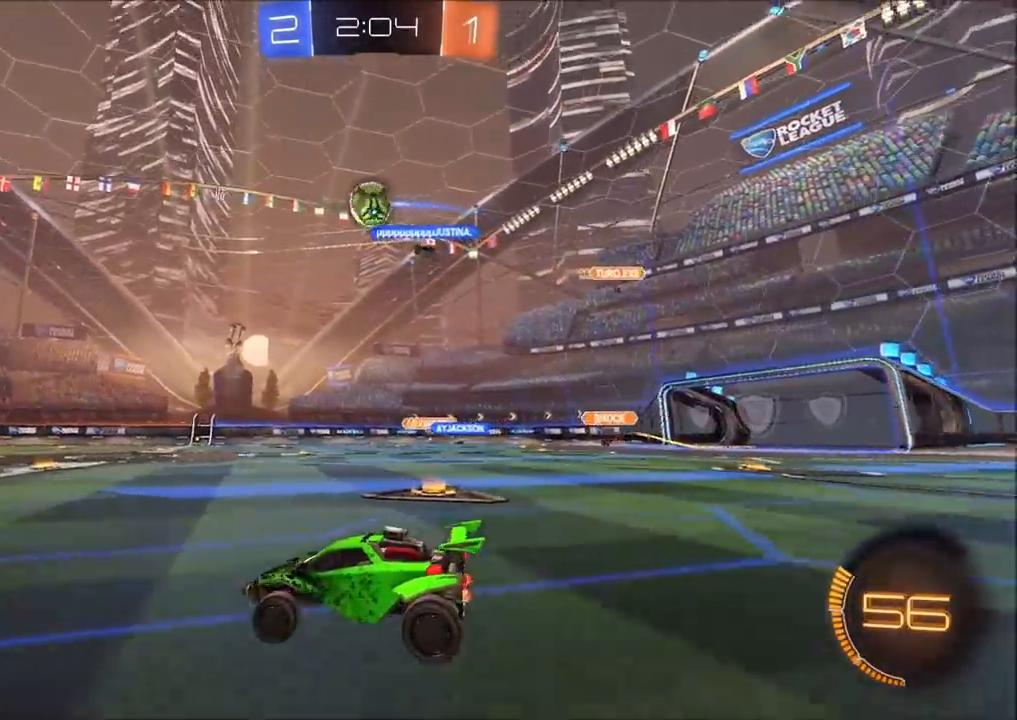
{"buttons": ["R2"], "left_stick": "center", "right_stick": "center", "events": [[83, "R2", "down"], [333, "left_stick", "left"], [350, "CIRCLE", "down"], [417, "left_stick", "center"], [450, "CIRCLE", "up"]]}
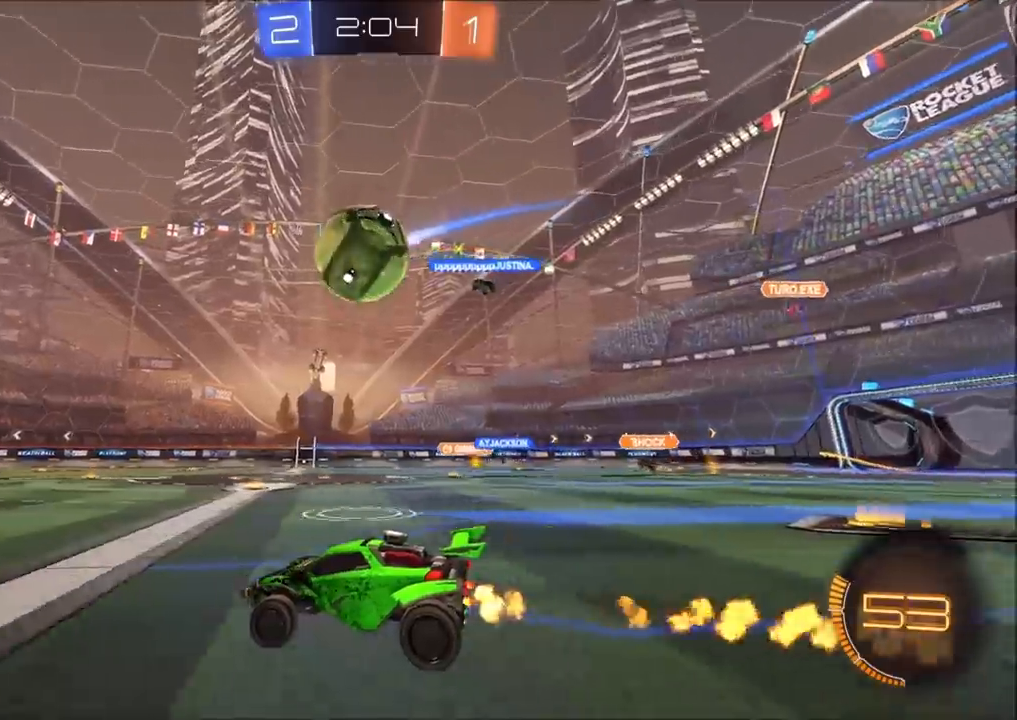
{"buttons": ["CIRCLE", "R2"], "left_stick": "up-right", "right_stick": "center", "events": [[17, "left_stick", "left"], [83, "CIRCLE", "down"], [167, "left_stick", "center"], [467, "left_stick", "up-right"]]}
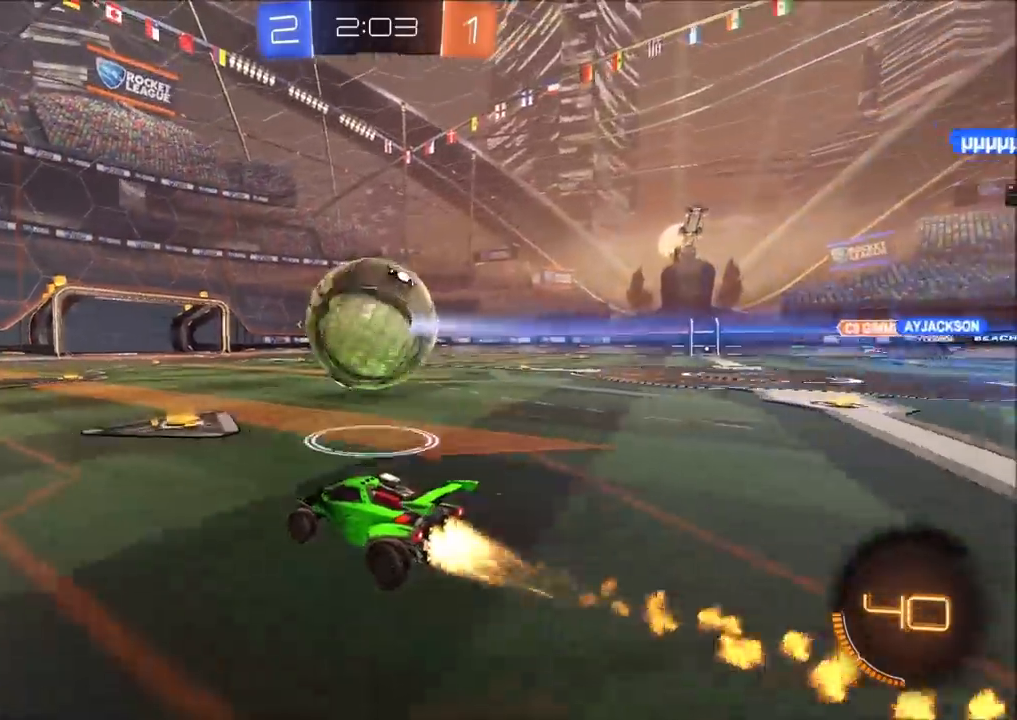
{"buttons": ["CIRCLE", "TRIANGLE", "R2"], "left_stick": "center", "right_stick": "center", "events": [[83, "left_stick", "center"], [300, "left_stick", "up-right"], [400, "TRIANGLE", "down"], [400, "left_stick", "center"]]}
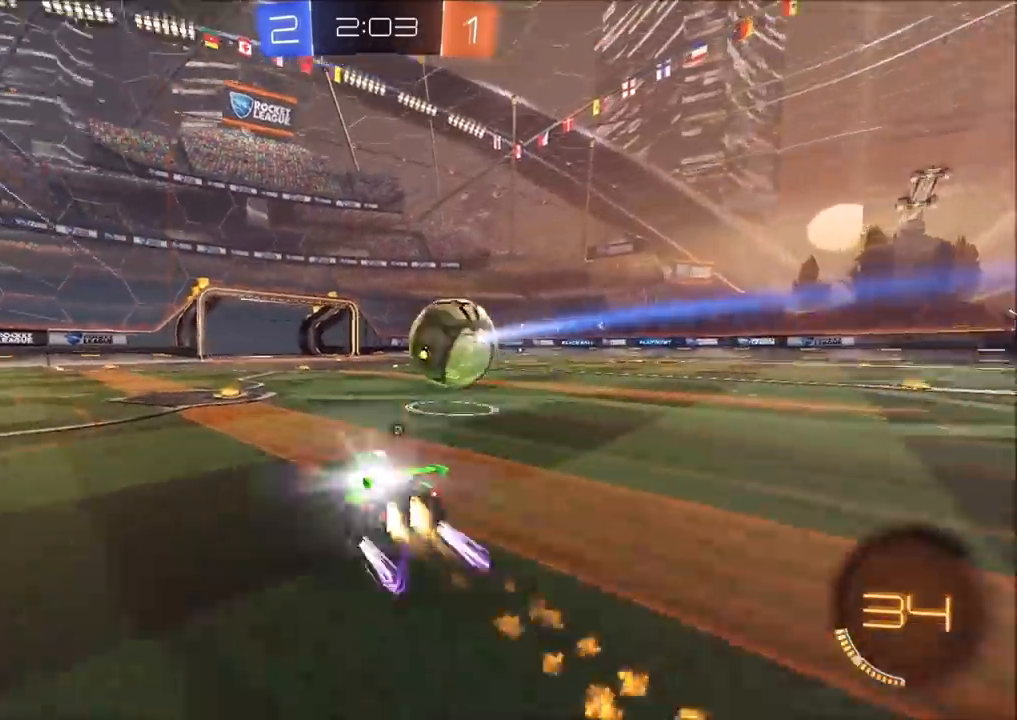
{"buttons": ["R2"], "left_stick": "center", "right_stick": "center", "events": [[17, "TRIANGLE", "up"], [117, "CIRCLE", "up"], [267, "left_stick", "up-right"], [333, "left_stick", "center"]]}
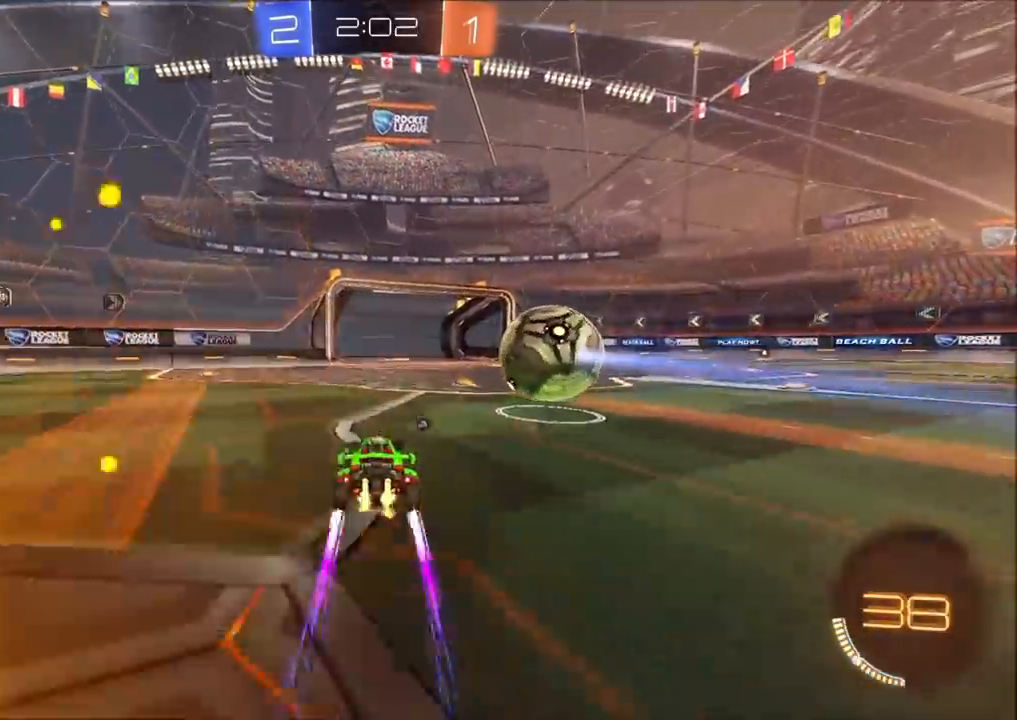
{"buttons": ["CIRCLE", "R2"], "left_stick": "center", "right_stick": "center", "events": [[17, "left_stick", "up-right"], [133, "left_stick", "center"], [450, "CIRCLE", "down"]]}
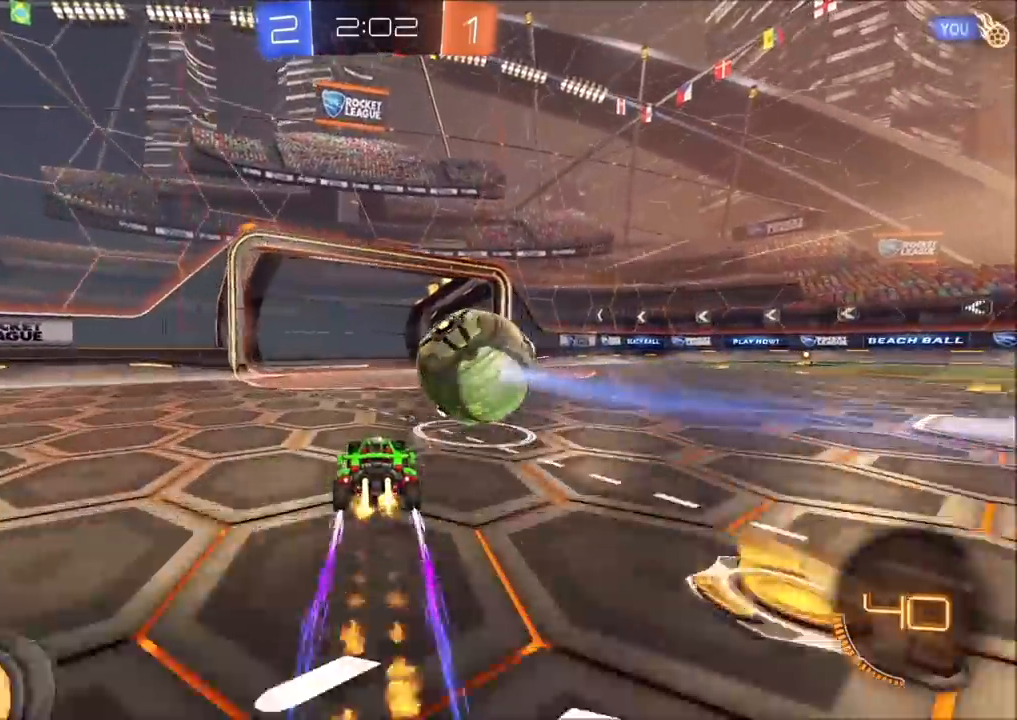
{"buttons": ["CIRCLE", "R2"], "left_stick": "right", "right_stick": "center", "events": [[33, "left_stick", "right"], [67, "L1", "down"], [150, "L1", "up"], [167, "TRIANGLE", "down"], [300, "TRIANGLE", "up"]]}
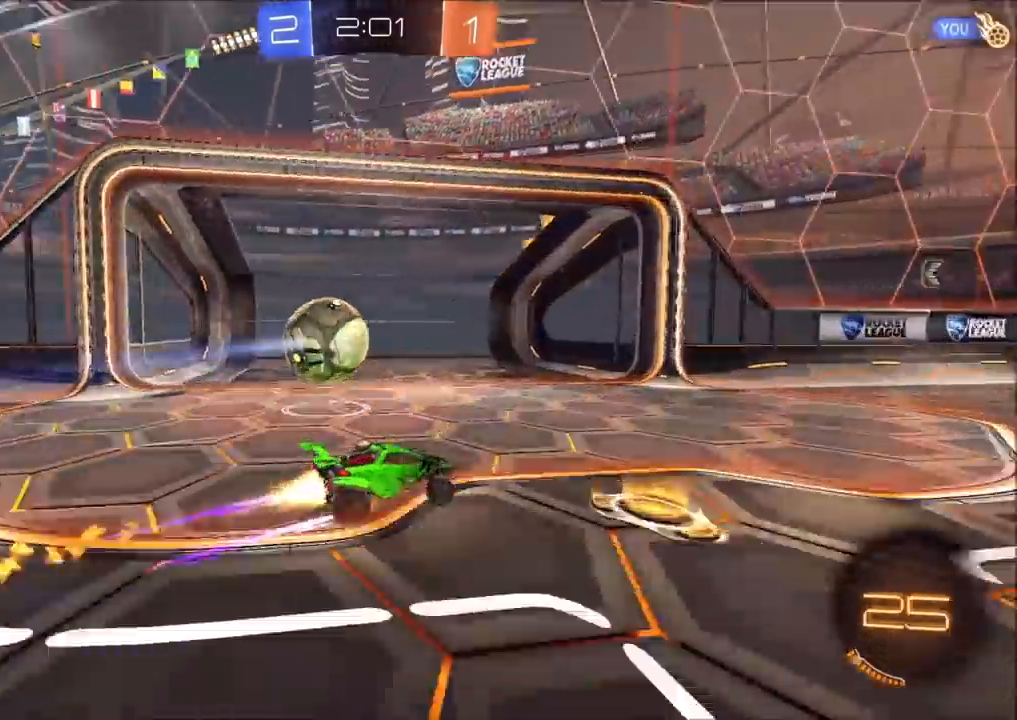
{"buttons": [], "left_stick": "center", "right_stick": "center", "events": [[33, "CROSS", "down"], [67, "L1", "down"], [83, "CIRCLE", "up"], [83, "CROSS", "up"], [133, "CIRCLE", "down"], [133, "CROSS", "down"], [167, "TRIANGLE", "down"], [183, "L1", "up"], [217, "CROSS", "up"], [217, "left_stick", "down"], [283, "TRIANGLE", "up"], [367, "CIRCLE", "up"], [367, "TRIANGLE", "down"], [450, "left_stick", "center"], [500, "R2", "up"], [500, "TRIANGLE", "up"]]}
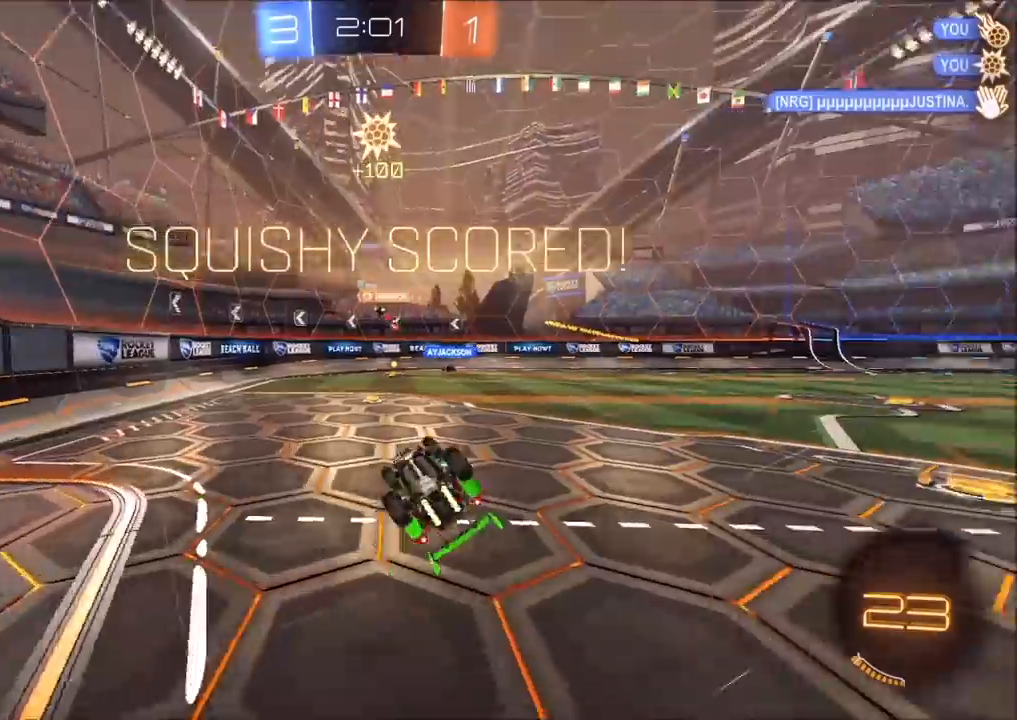
{"buttons": [], "left_stick": "center", "right_stick": "center", "events": [[117, "TRIANGLE", "down"], [233, "TRIANGLE", "up"]]}
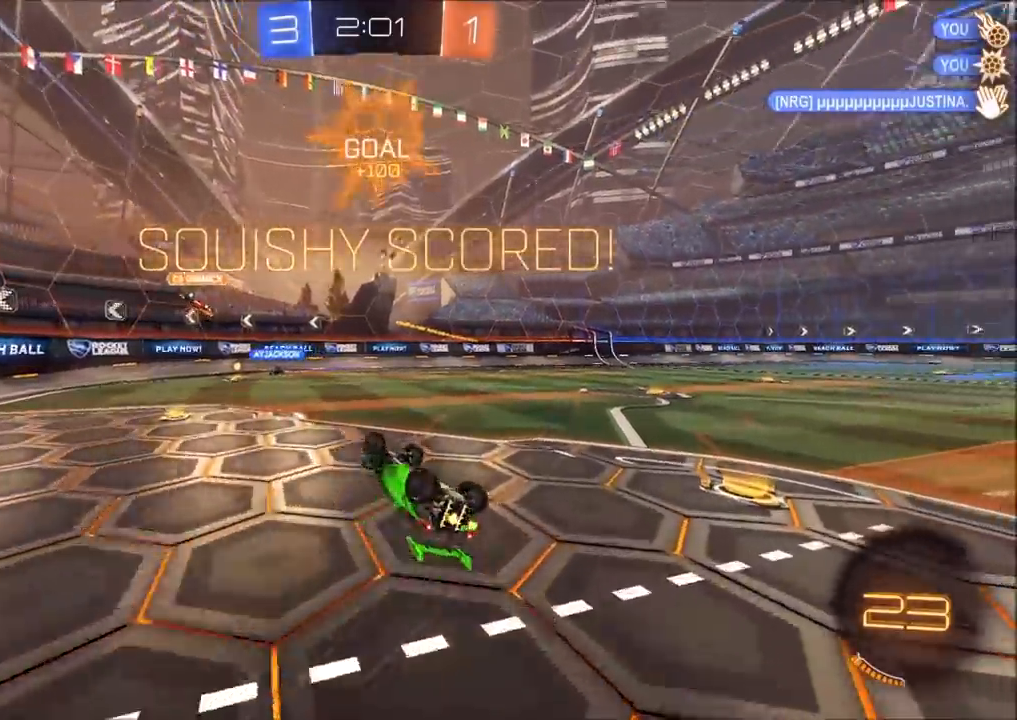
{"buttons": [], "left_stick": "center", "right_stick": "center", "events": []}
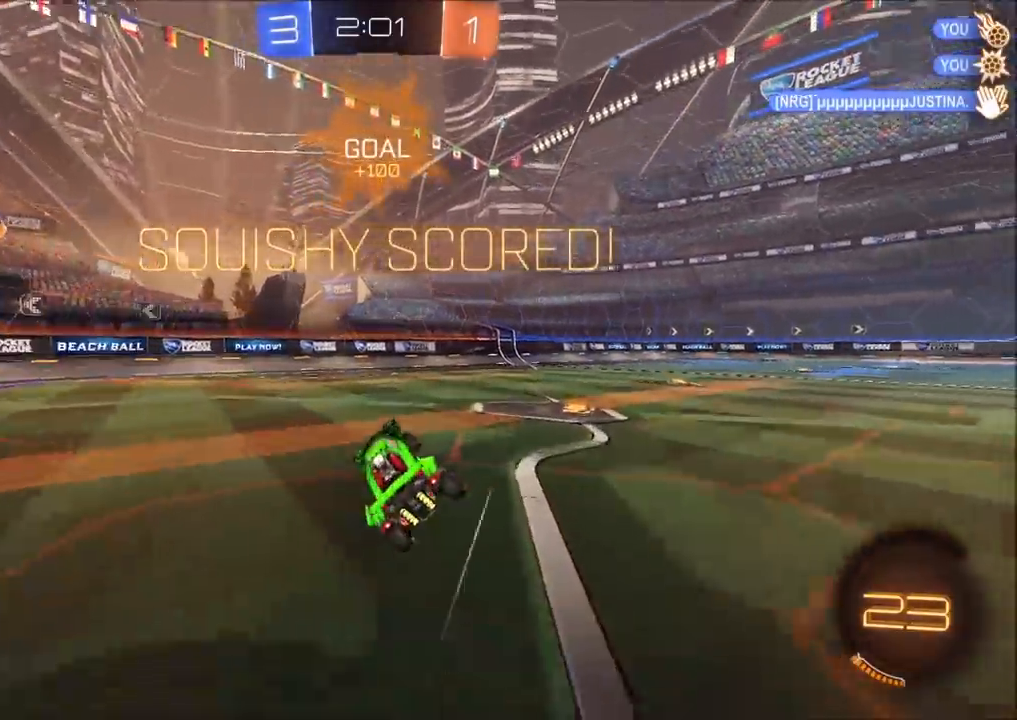
{"buttons": ["R2"], "left_stick": "up-right", "right_stick": "center", "events": [[33, "R2", "down"], [83, "CIRCLE", "down"], [383, "left_stick", "up-right"], [417, "CIRCLE", "up"], [433, "L1", "down"], [500, "L1", "up"]]}
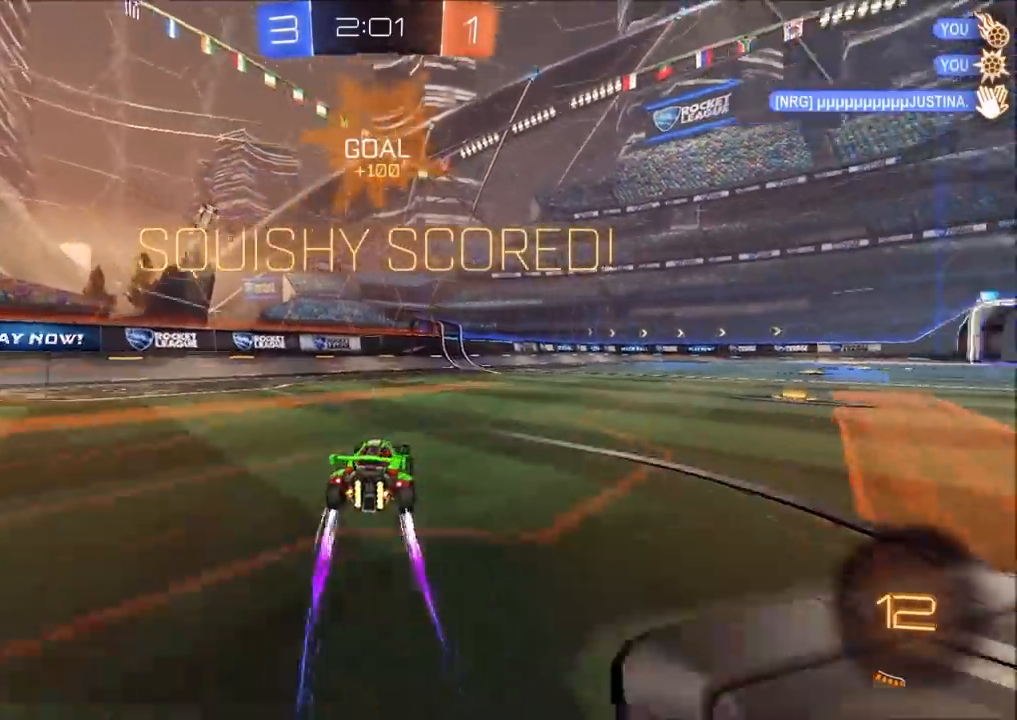
{"buttons": ["R2"], "left_stick": "center", "right_stick": "center", "events": [[133, "CROSS", "down"], [183, "L1", "down"], [183, "left_stick", "up-left"], [200, "CROSS", "up"], [250, "CIRCLE", "down"], [250, "CROSS", "down"], [333, "CIRCLE", "up"], [333, "TRIANGLE", "down"], [350, "CROSS", "up"], [350, "L1", "up"], [433, "left_stick", "center"], [483, "TRIANGLE", "up"]]}
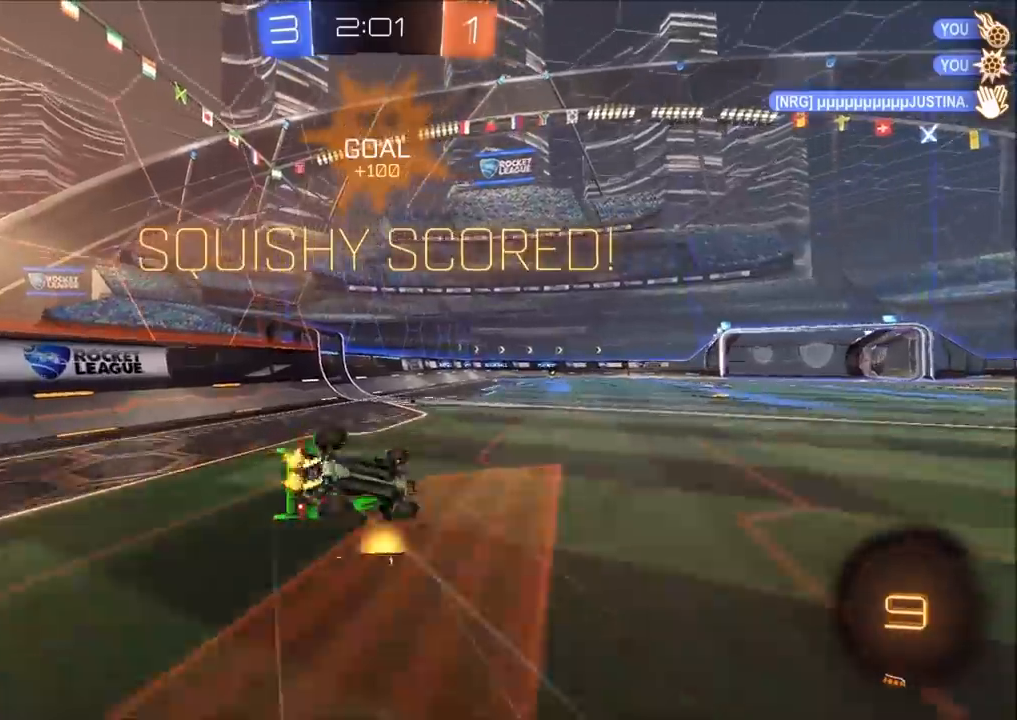
{"buttons": [], "left_stick": "center", "right_stick": "center", "events": [[83, "R2", "up"], [117, "TRIANGLE", "down"], [267, "TRIANGLE", "up"]]}
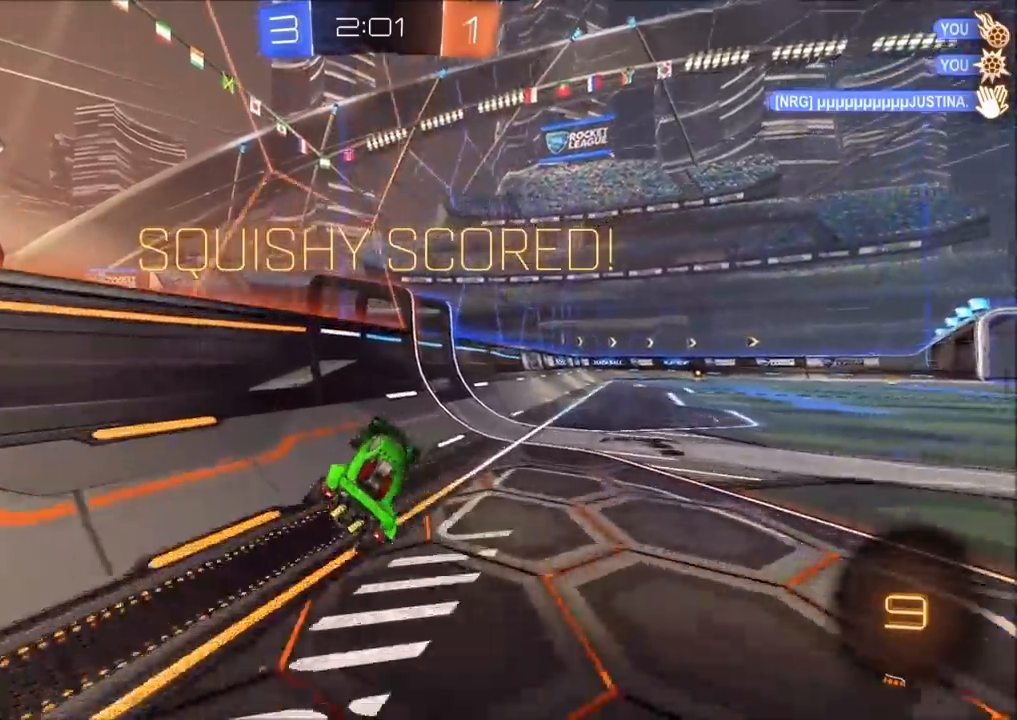
{"buttons": ["CROSS", "L1", "R2"], "left_stick": "up-right", "right_stick": "center", "events": [[67, "left_stick", "up-right"], [200, "R2", "down"], [233, "L1", "down"], [250, "CROSS", "down"], [317, "CROSS", "up"], [367, "CROSS", "down"], [467, "CROSS", "up"], [500, "CROSS", "down"]]}
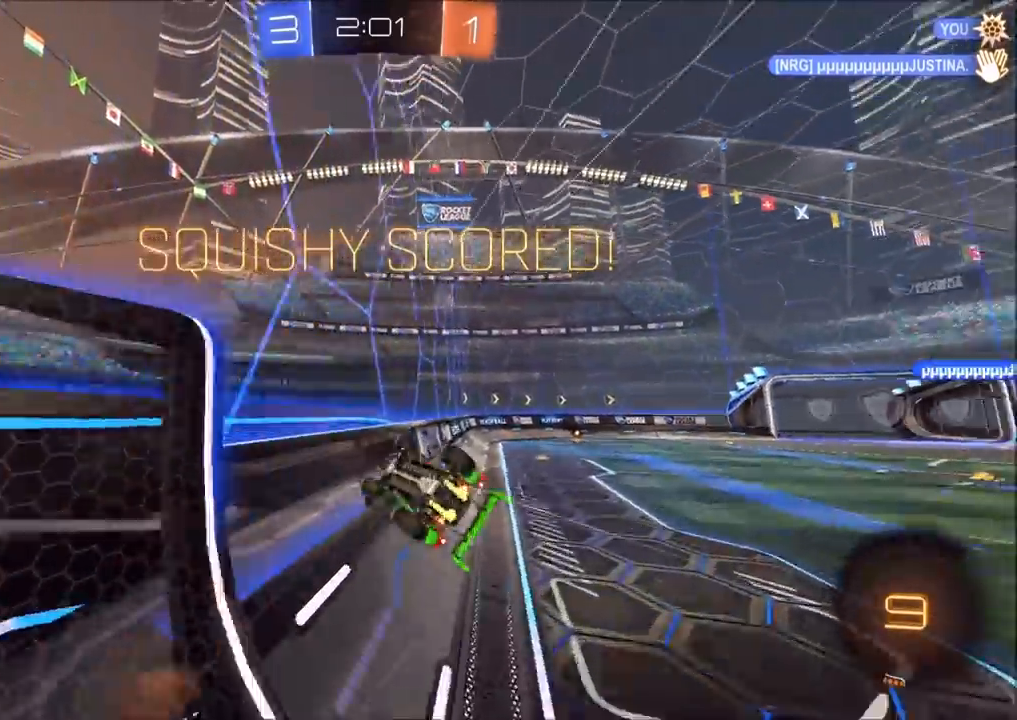
{"buttons": ["CROSS"], "left_stick": "center", "right_stick": "center", "events": [[100, "L1", "up"], [117, "CROSS", "up"], [150, "CROSS", "down"], [200, "left_stick", "center"], [217, "R2", "up"], [233, "CROSS", "up"], [300, "CROSS", "down"], [400, "CROSS", "up"], [450, "CROSS", "down"]]}
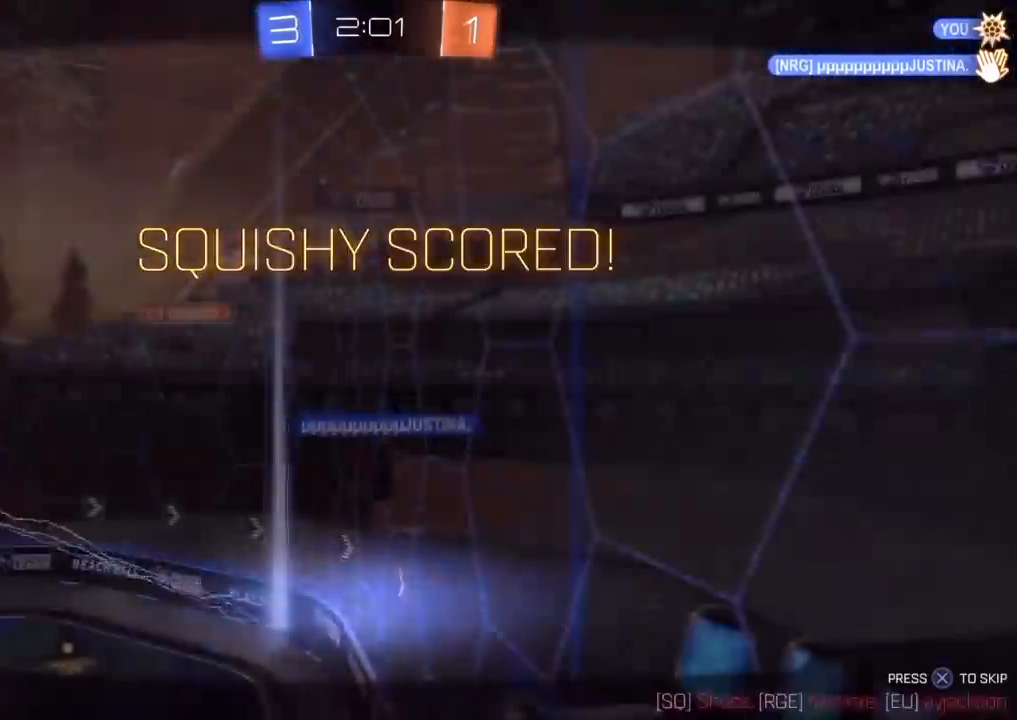
{"buttons": ["CROSS"], "left_stick": "center", "right_stick": "center", "events": [[50, "CROSS", "up"], [100, "CROSS", "down"], [200, "CROSS", "up"], [267, "CROSS", "down"], [350, "CROSS", "up"], [417, "CROSS", "down"]]}
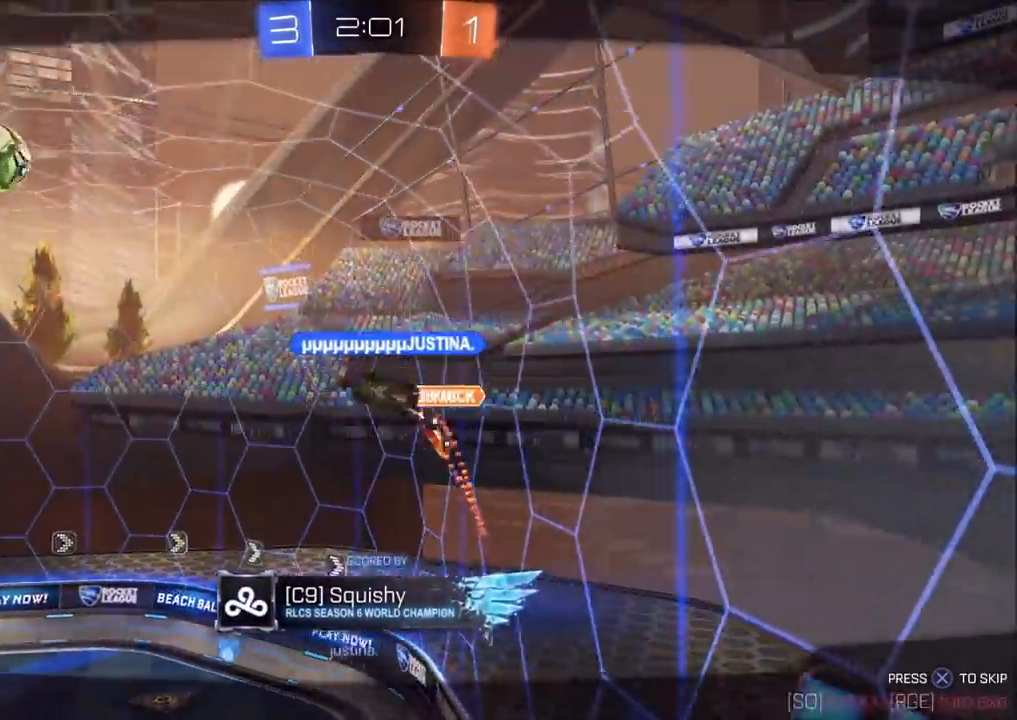
{"buttons": [], "left_stick": "center", "right_stick": "center", "events": [[17, "CROSS", "up"], [83, "CROSS", "down"], [167, "CROSS", "up"], [250, "CROSS", "down"], [333, "CROSS", "up"], [400, "CROSS", "down"], [483, "CROSS", "up"]]}
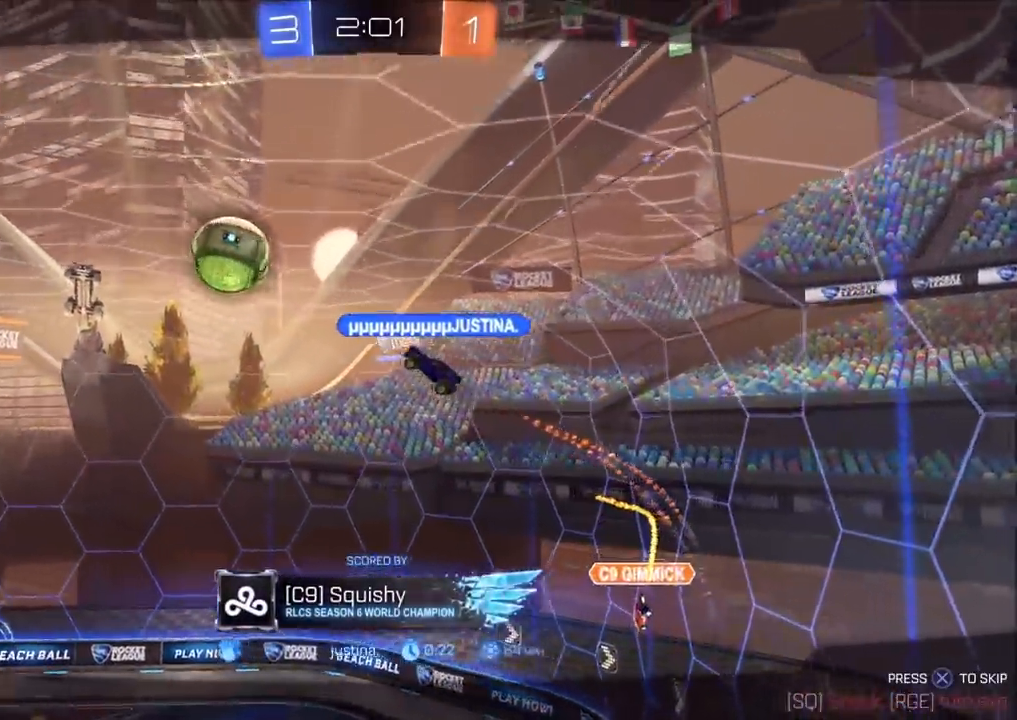
{"buttons": [], "left_stick": "center", "right_stick": "center", "events": [[50, "CROSS", "down"], [167, "CROSS", "up"], [233, "CROSS", "down"], [317, "CROSS", "up"], [367, "CROSS", "down"], [483, "CROSS", "up"]]}
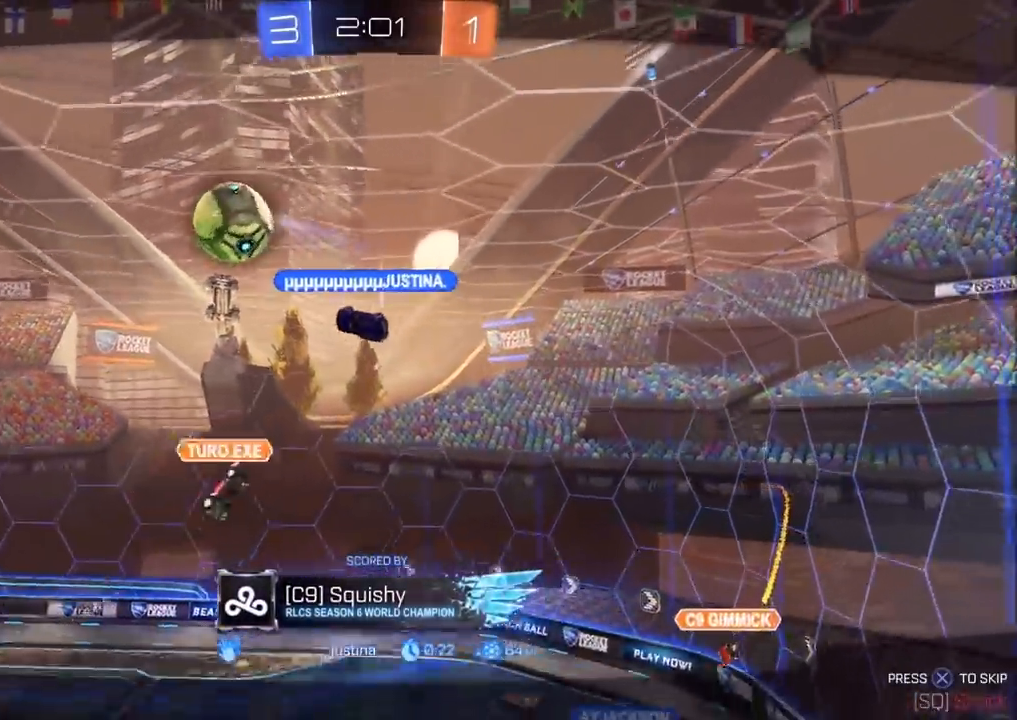
{"buttons": [], "left_stick": "center", "right_stick": "center", "events": [[67, "CROSS", "down"], [167, "CROSS", "up"], [183, "CROSS", "down"], [300, "CROSS", "up"], [383, "CROSS", "down"], [483, "CROSS", "up"]]}
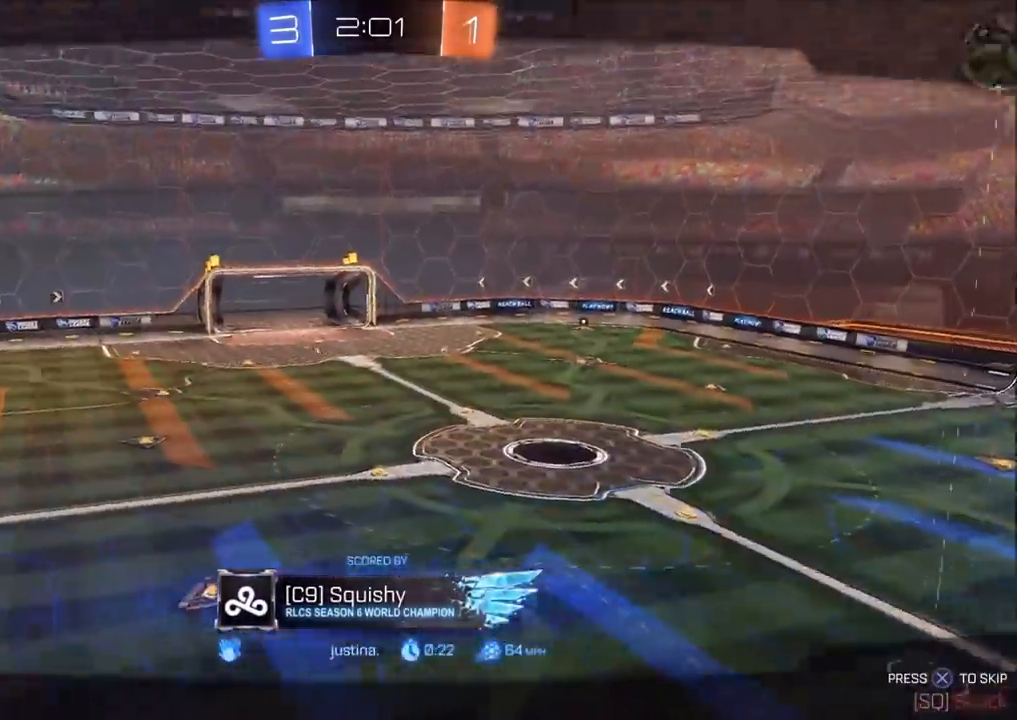
{"buttons": [], "left_stick": "center", "right_stick": "center", "events": [[50, "CROSS", "down"], [150, "CROSS", "up"], [200, "CROSS", "down"], [300, "CROSS", "up"], [367, "CROSS", "down"], [450, "CROSS", "up"]]}
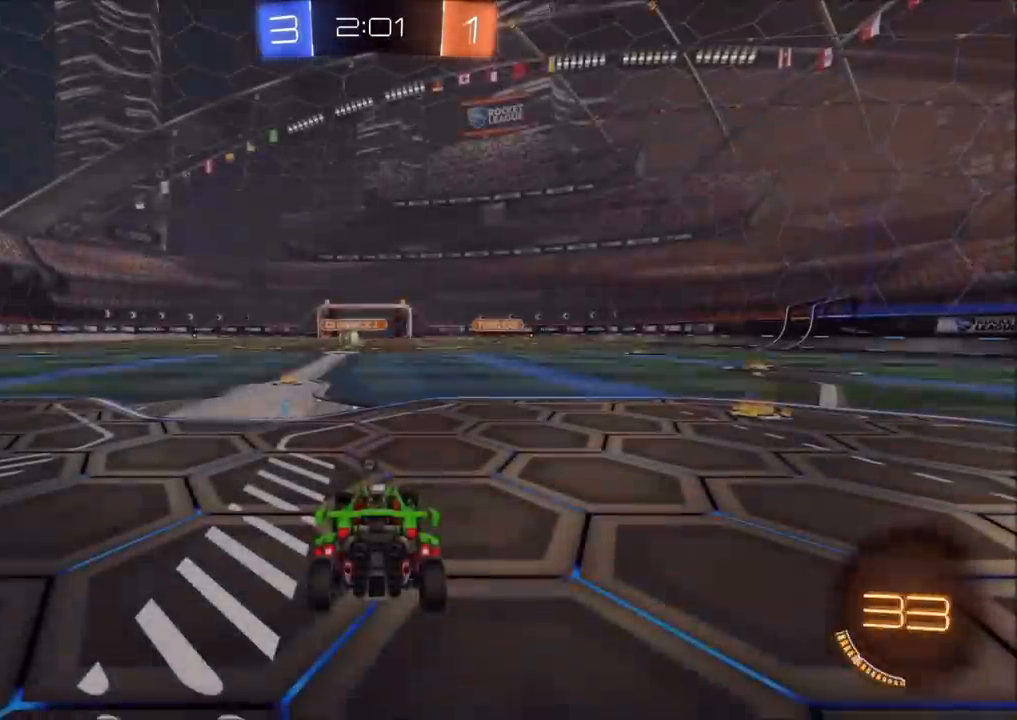
{"buttons": [], "left_stick": "center", "right_stick": "left", "events": [[500, "right_stick", "left"]]}
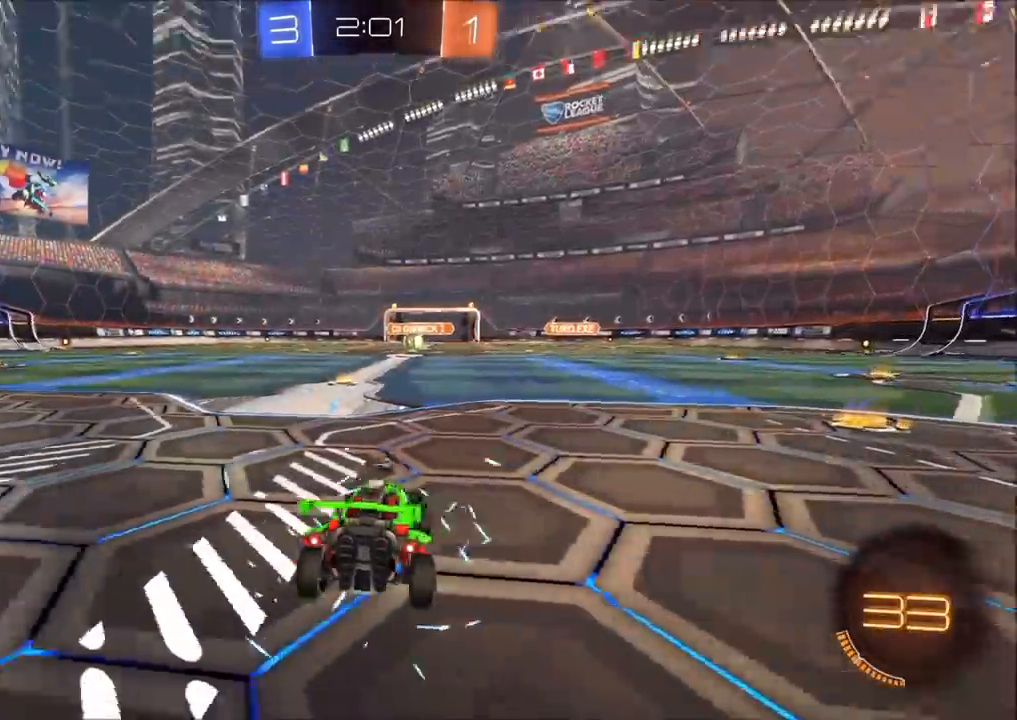
{"buttons": ["R1"], "left_stick": "center", "right_stick": "left", "events": [[117, "R1", "down"]]}
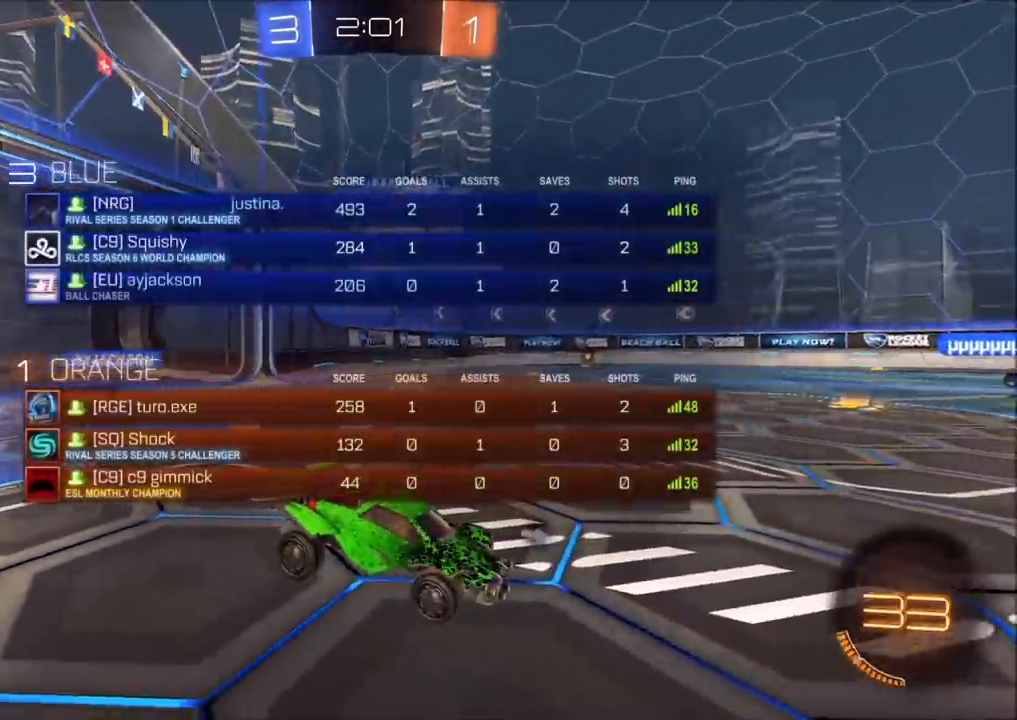
{"buttons": ["R2"], "left_stick": "center", "right_stick": "center", "events": [[83, "R1", "up"], [83, "right_stick", "center"], [250, "R2", "down"]]}
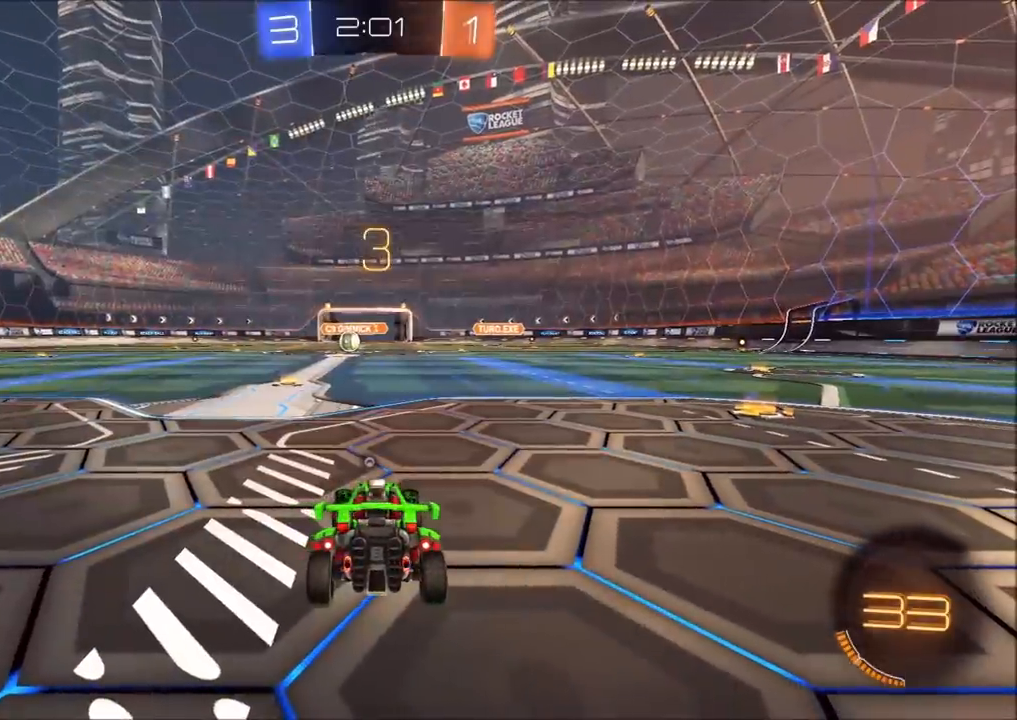
{"buttons": ["R2"], "left_stick": "center", "right_stick": "center", "events": []}
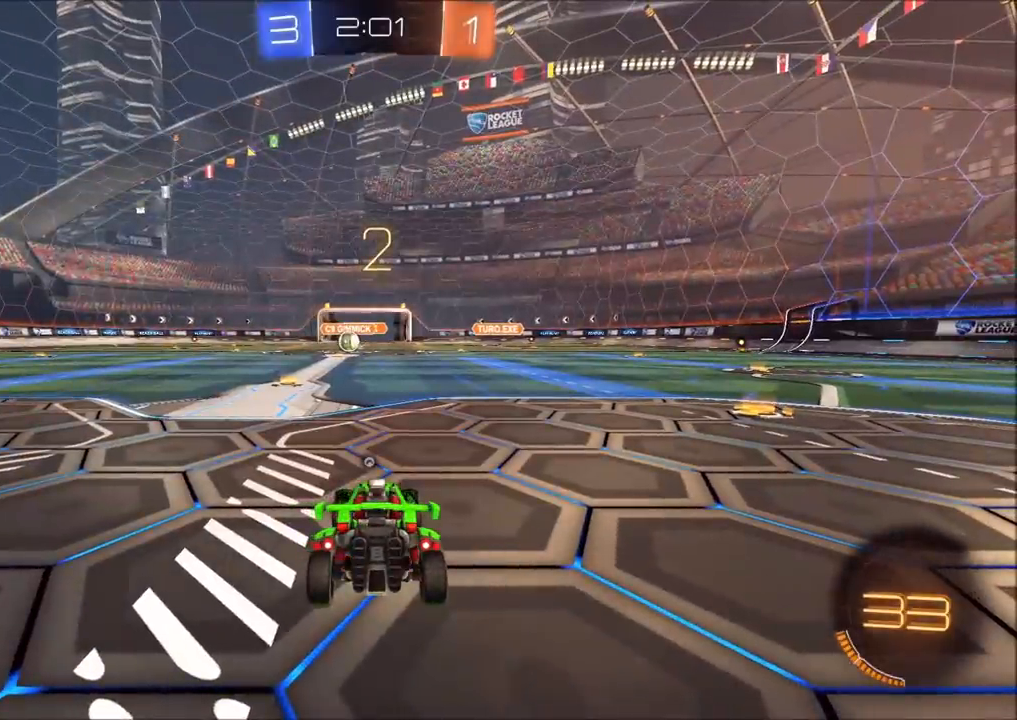
{"buttons": ["R2"], "left_stick": "center", "right_stick": "center", "events": []}